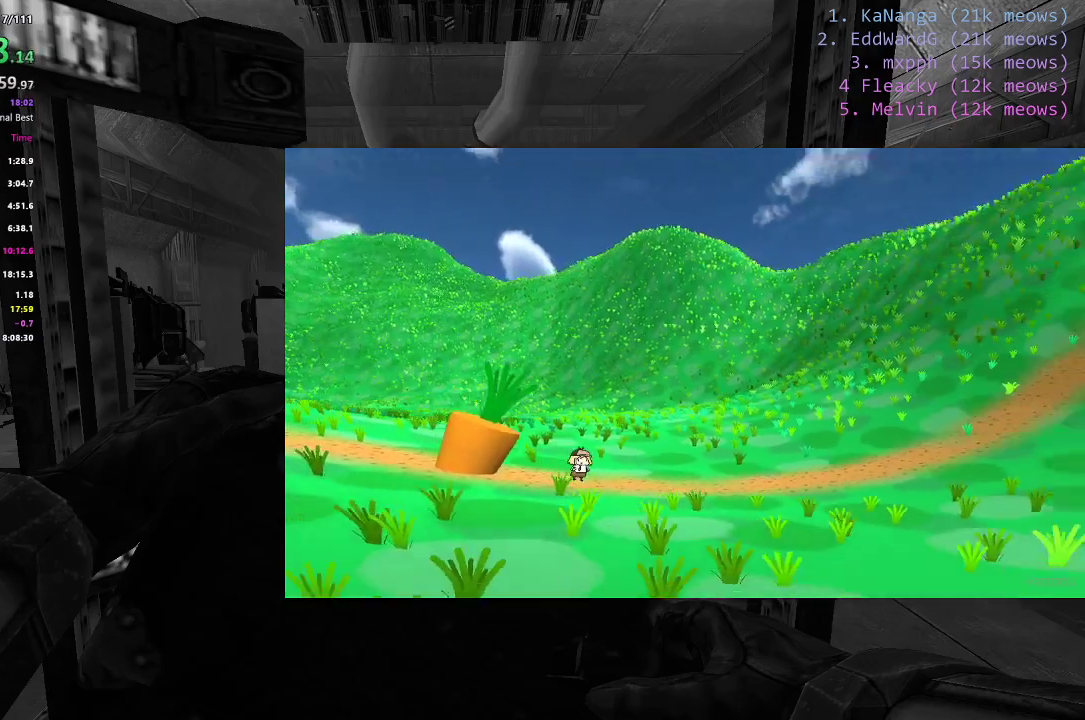
Gameplay with keyboard; each line is a JSON object with the keys held at the frame after it. "events" lists presses ("down") and releases ("up") of "1", "2", "3", "4", "5", "a", "alt", "c", "caps_lock", "ctrl", "d", "e", "f", "g", "q", "r", "s", "shift", "space", "t", "tab", "v", "w", "x" and "z" between this image and that frame as [ms after this image, input, new state], when the widget could be followed in between. No other keys are recorded. Mouse input is not recorded.
{"keys": ["r"], "events": [[351, "r", "down"]]}
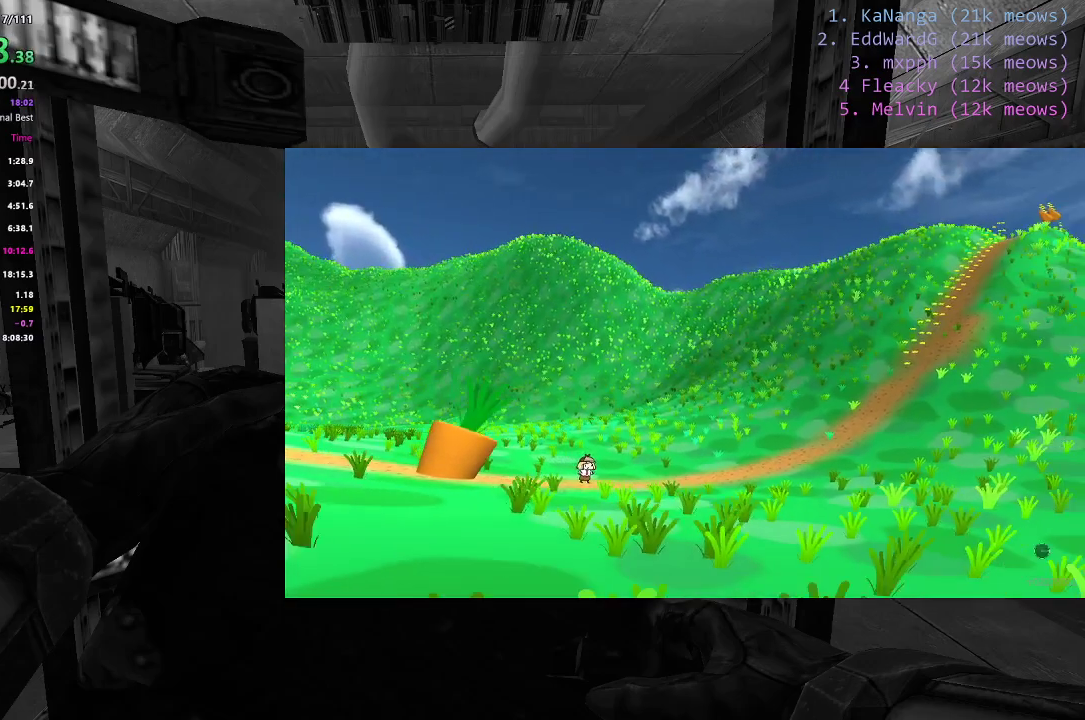
{"keys": ["r"], "events": []}
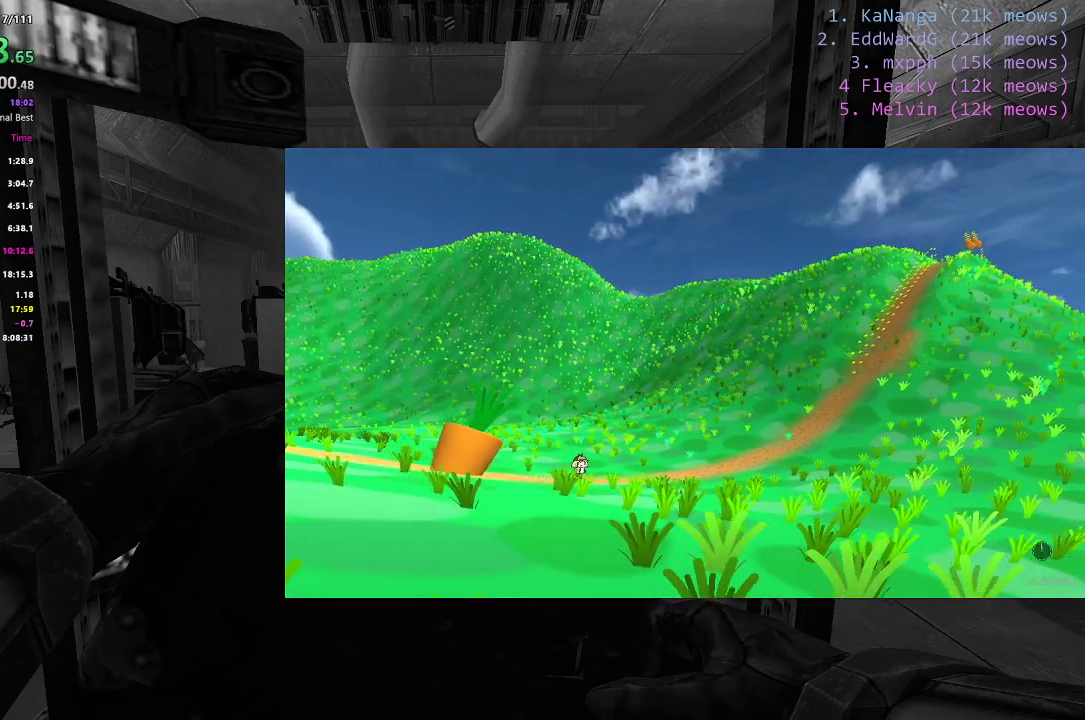
{"keys": ["r"], "events": []}
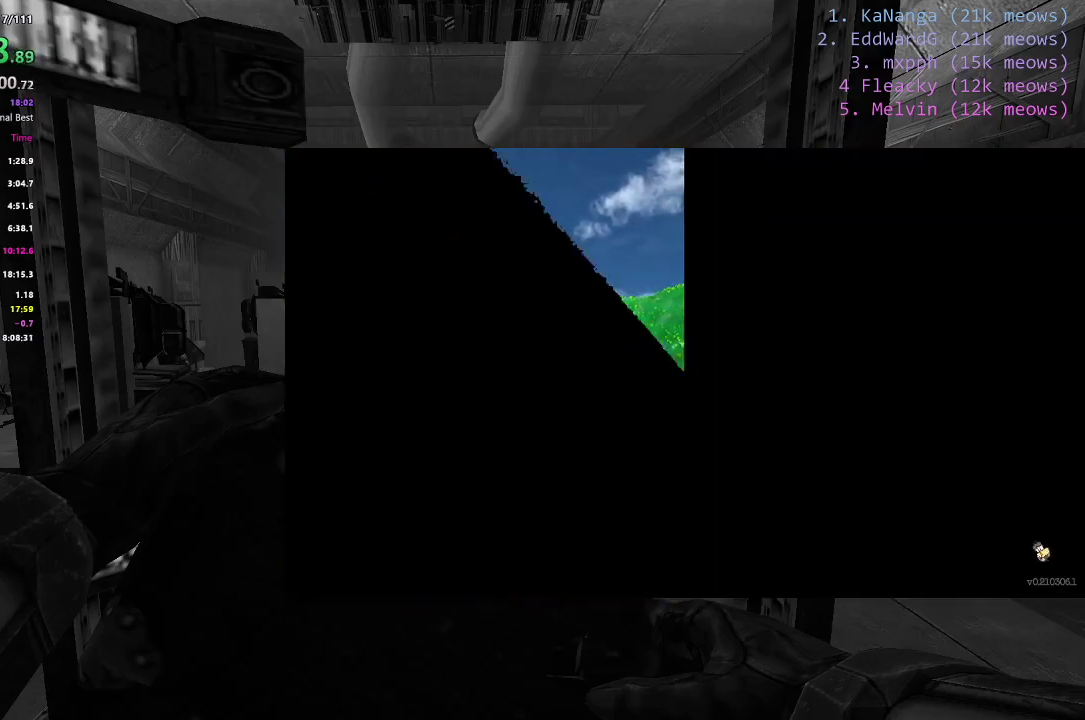
{"keys": [], "events": [[250, "r", "up"]]}